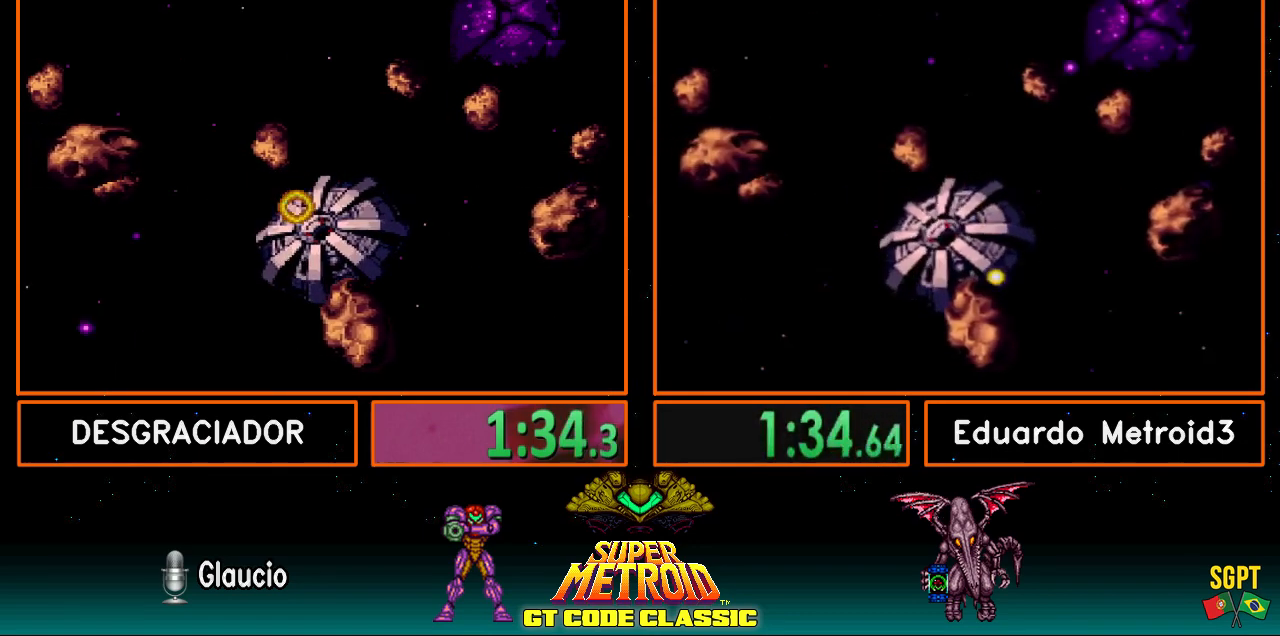
Gameplay with a controller (Nintendo layout); each line is a JSON object with the inputs held at the frame after it. "events" lists button and stick changes between this image and that frame as [ms after this image, input, new state], when the widget could be followed in between. Not read: L3 R3.
{"buttons": ["B"], "events": []}
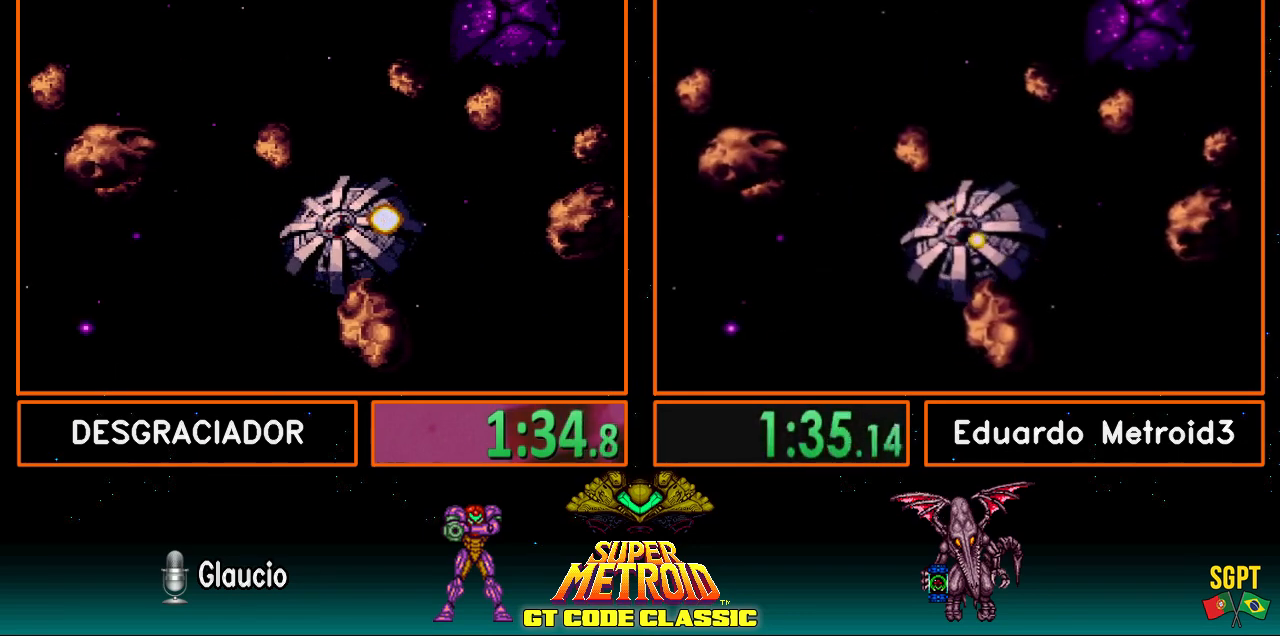
{"buttons": ["B"], "events": []}
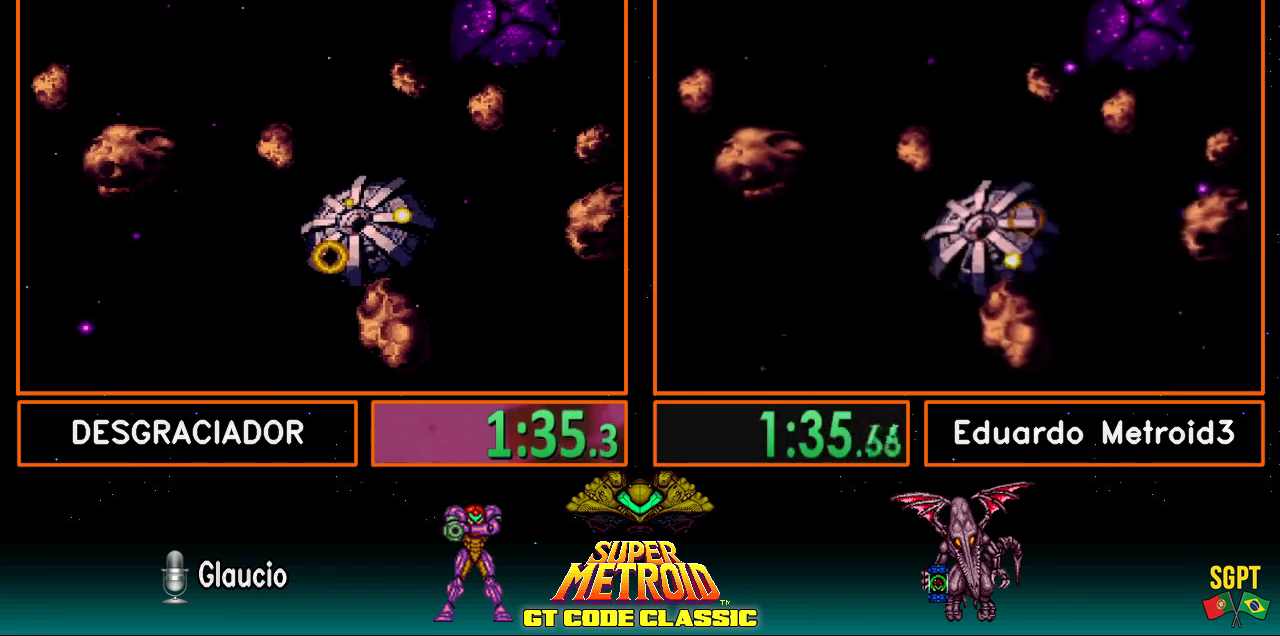
{"buttons": ["B", "L1", "R1", "DPAD_LEFT"], "events": [[350, "R1", "down"], [383, "DPAD_LEFT", "down"], [383, "R1", "up"], [450, "L1", "down"], [450, "R1", "down"]]}
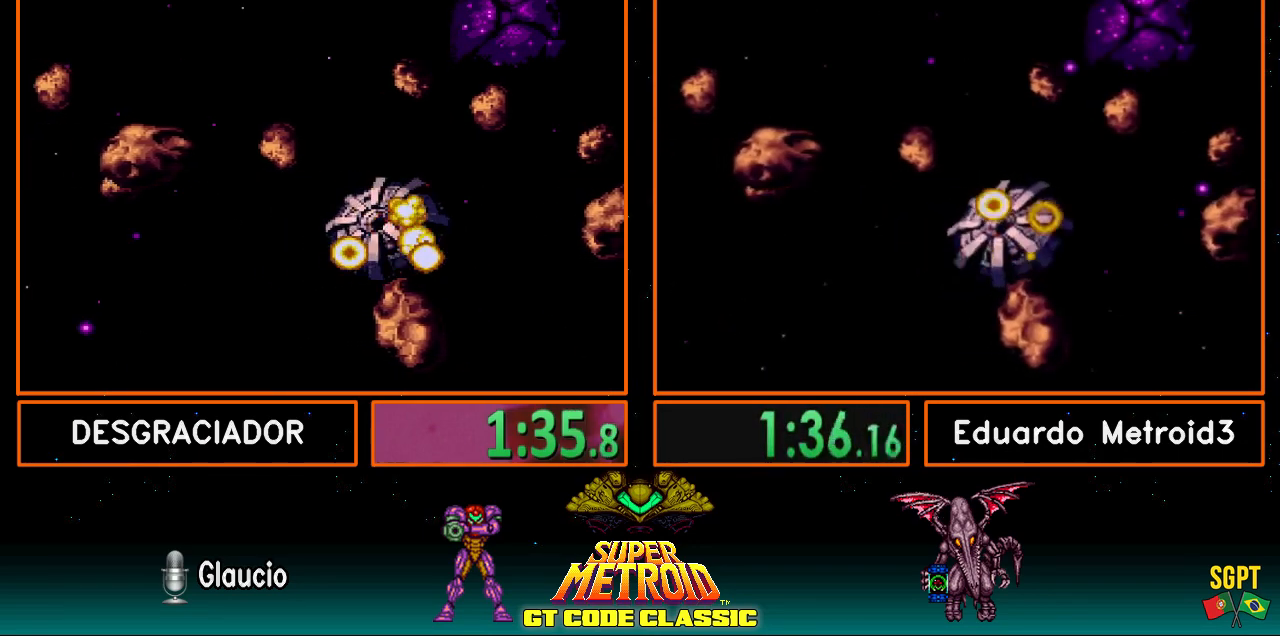
{"buttons": ["B", "DPAD_LEFT"], "events": [[17, "R1", "up"], [67, "L1", "up"], [117, "R1", "down"], [150, "L1", "down"], [183, "L1", "up"], [183, "R1", "up"], [283, "L1", "down"], [283, "R1", "down"], [333, "R1", "up"], [350, "L1", "up"], [400, "R1", "down"], [417, "L1", "down"], [450, "L1", "up"], [450, "R1", "up"]]}
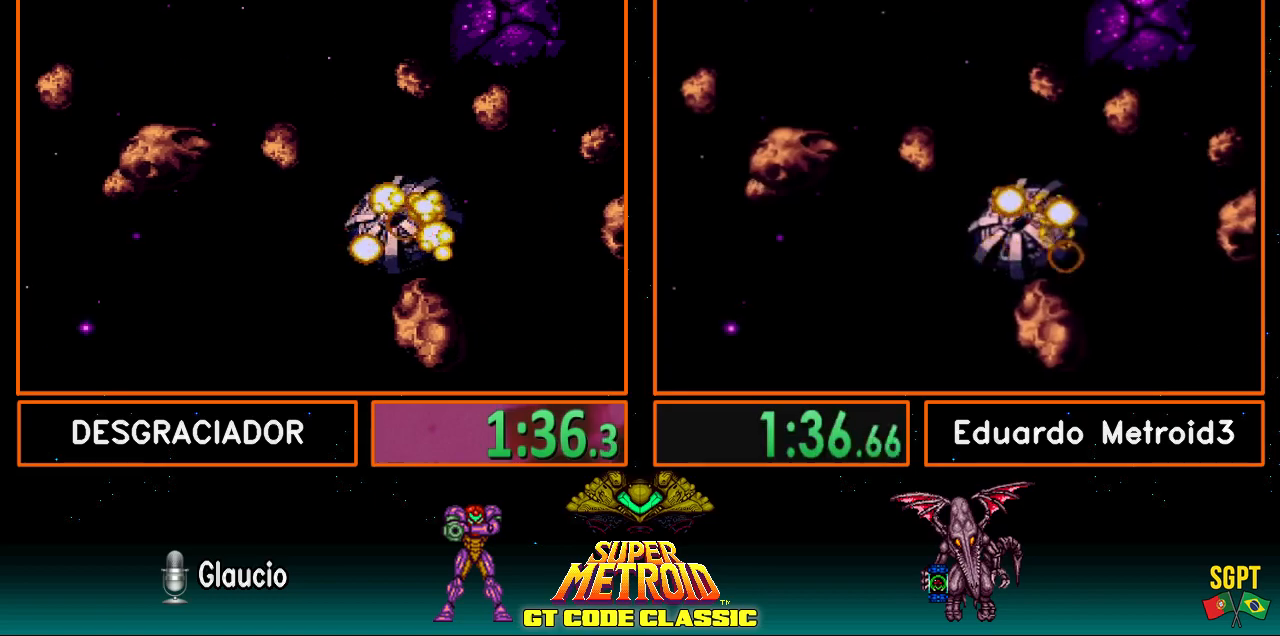
{"buttons": ["B", "L1", "R1", "DPAD_LEFT"], "events": [[67, "L1", "down"], [67, "R1", "down"], [133, "L1", "up"], [133, "R1", "up"], [183, "L1", "down"], [183, "R1", "down"], [233, "L1", "up"], [233, "R1", "up"], [350, "L1", "down"], [350, "R1", "down"], [367, "L1", "up"], [400, "R1", "up"], [450, "L1", "down"], [483, "R1", "down"]]}
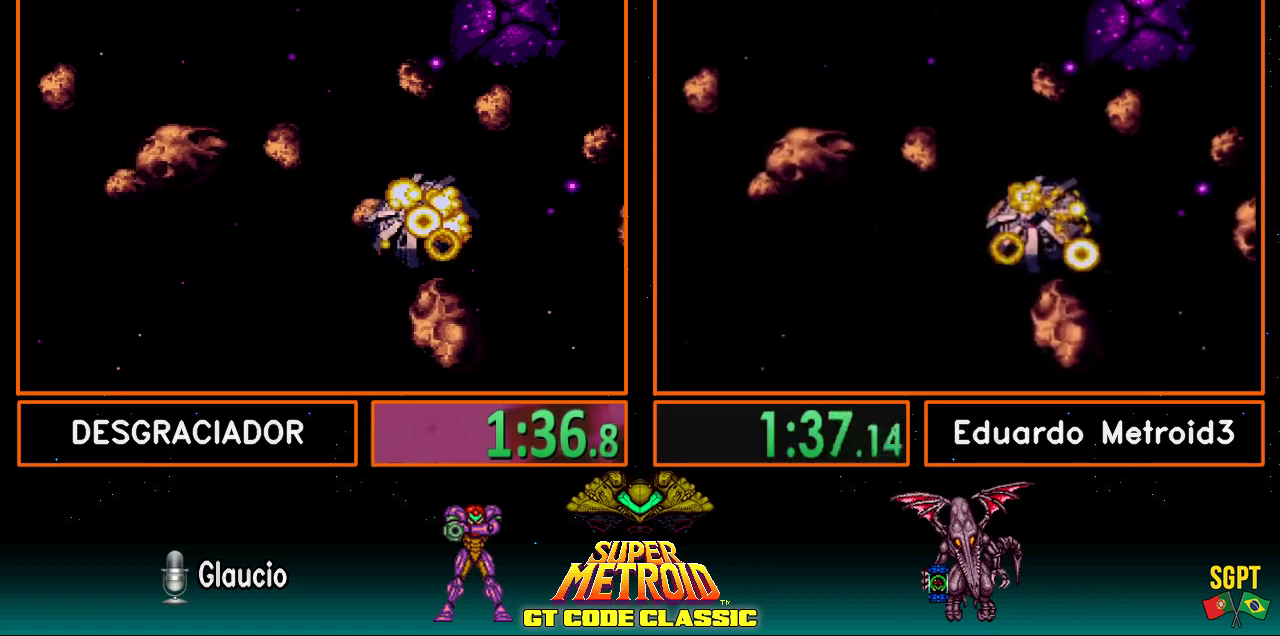
{"buttons": ["B", "DPAD_LEFT"], "events": [[17, "L1", "up"], [17, "R1", "up"], [117, "L1", "down"], [117, "R1", "down"], [183, "L1", "up"], [183, "R1", "up"], [233, "L1", "down"], [300, "R1", "down"], [333, "L1", "up"], [333, "R1", "up"], [367, "L1", "down"], [400, "R1", "down"], [433, "L1", "up"], [450, "R1", "up"]]}
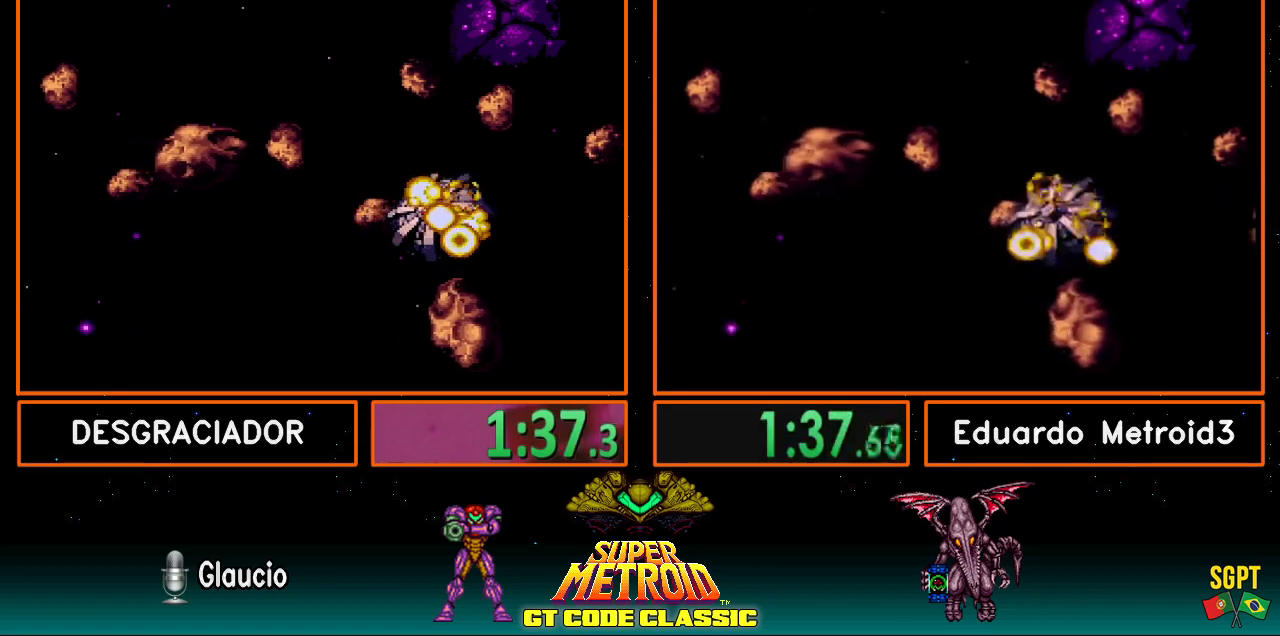
{"buttons": ["B", "L1", "R1", "DPAD_LEFT"], "events": [[17, "L1", "down"], [67, "L1", "up"], [67, "R1", "down"], [100, "R1", "up"], [183, "L1", "down"], [183, "R1", "down"], [217, "L1", "up"], [250, "R1", "up"], [333, "L1", "down"], [367, "L1", "up"], [367, "R1", "down"], [400, "R1", "up"], [467, "R1", "down"], [483, "L1", "down"]]}
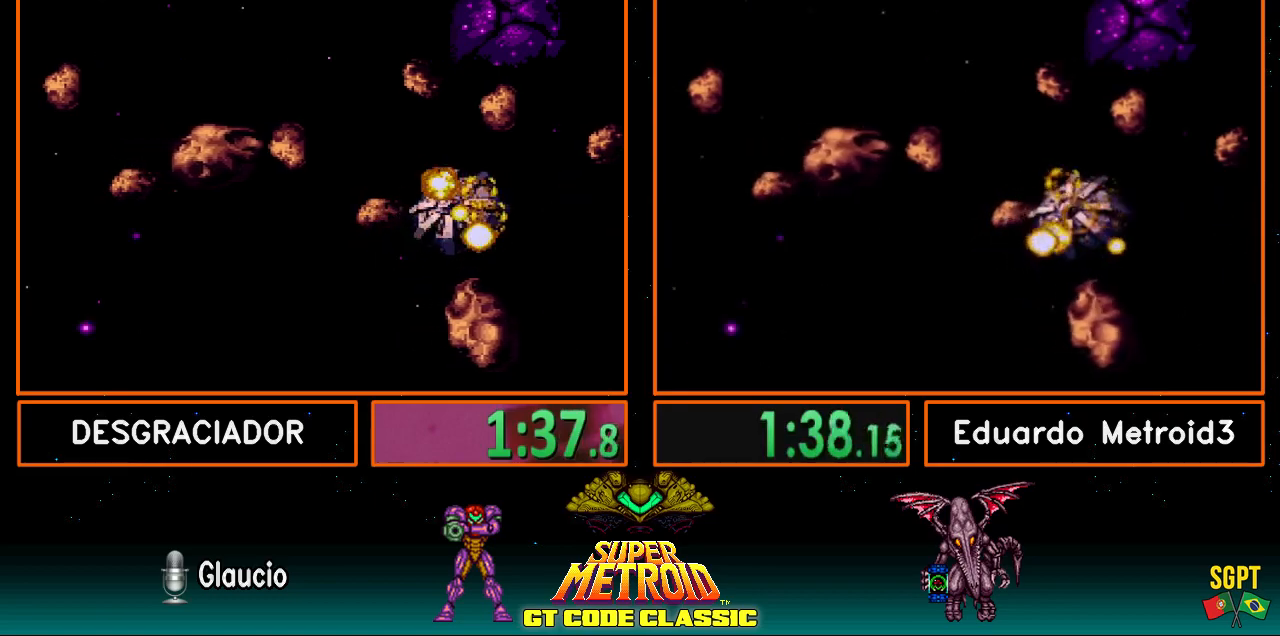
{"buttons": ["B", "DPAD_LEFT"], "events": [[50, "L1", "up"], [50, "R1", "up"], [100, "R1", "down"], [133, "L1", "down"], [200, "L1", "up"], [200, "R1", "up"], [233, "L1", "down"], [233, "R1", "down"], [333, "L1", "up"], [333, "R1", "up"], [417, "L1", "down"], [417, "R1", "down"], [450, "L1", "up"], [450, "R1", "up"]]}
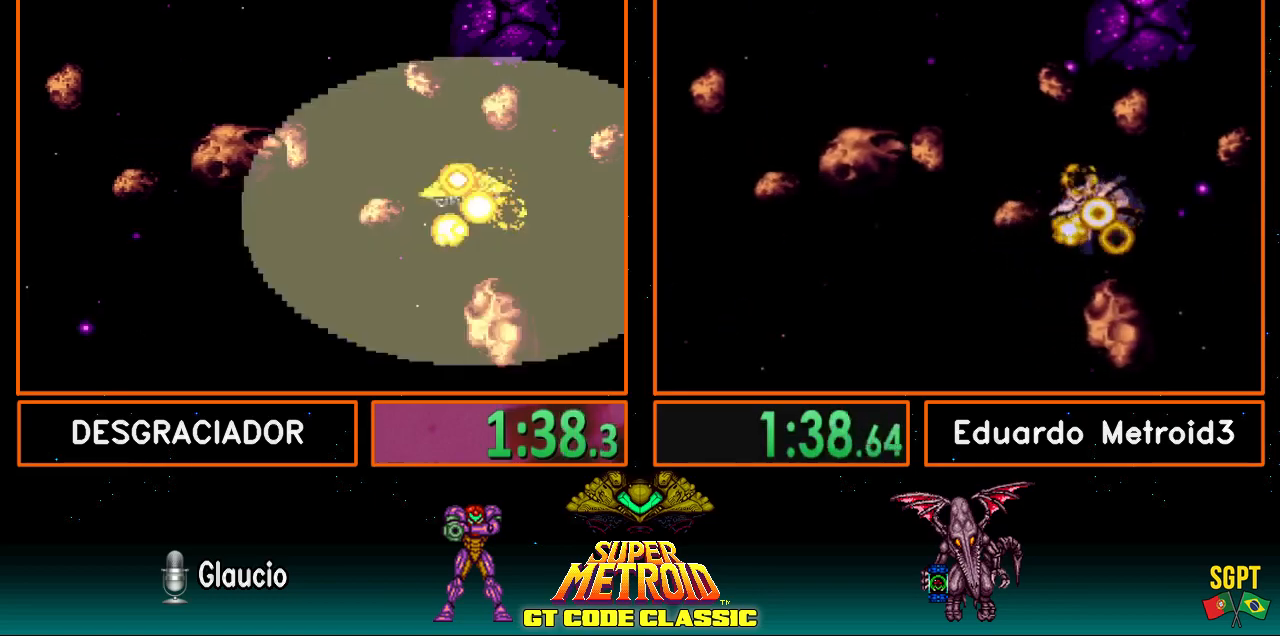
{"buttons": ["B", "L1", "R1", "DPAD_LEFT"], "events": [[67, "L1", "down"], [67, "R1", "down"], [117, "L1", "up"], [117, "R1", "up"], [183, "L1", "down"], [183, "R1", "down"], [250, "L1", "up"], [250, "R1", "up"], [350, "L1", "down"], [350, "R1", "down"], [400, "L1", "up"], [400, "R1", "up"], [450, "R1", "down"], [483, "L1", "down"]]}
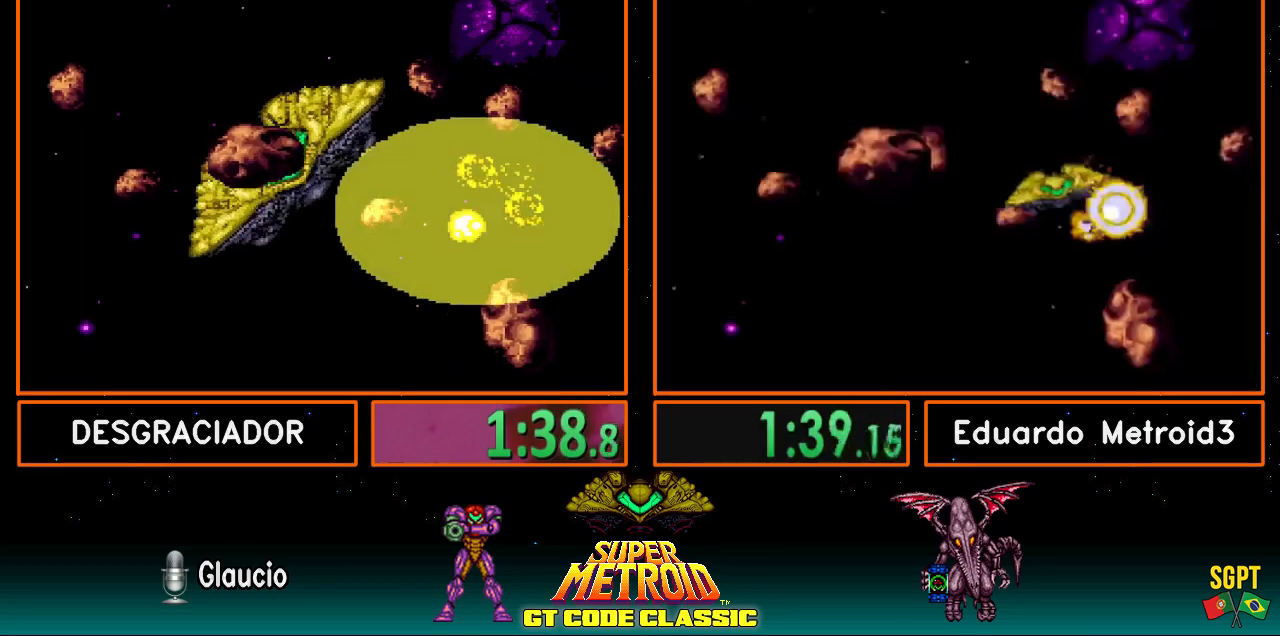
{"buttons": ["B", "DPAD_LEFT"], "events": [[50, "R1", "up"], [67, "L1", "up"], [117, "L1", "down"], [117, "R1", "down"], [183, "L1", "up"], [183, "R1", "up"], [267, "L1", "down"], [267, "R1", "down"], [317, "L1", "up"], [317, "R1", "up"], [433, "L1", "down"], [433, "R1", "down"], [450, "L1", "up"], [450, "R1", "up"]]}
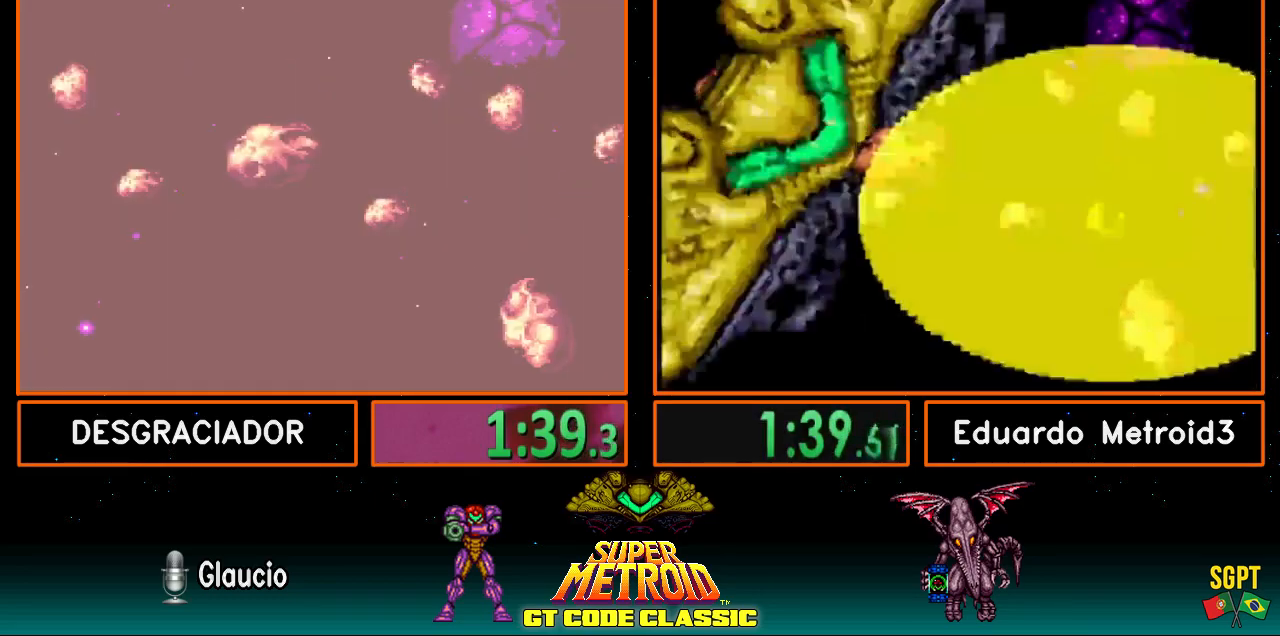
{"buttons": ["B", "L1", "R1", "DPAD_LEFT"], "events": [[50, "L1", "down"], [67, "R1", "down"], [100, "L1", "up"], [117, "R1", "up"], [167, "L1", "down"], [200, "R1", "down"], [283, "L1", "up"], [283, "R1", "up"], [350, "L1", "down"], [350, "R1", "down"], [450, "L1", "up"], [450, "R1", "up"], [483, "L1", "down"], [483, "R1", "down"]]}
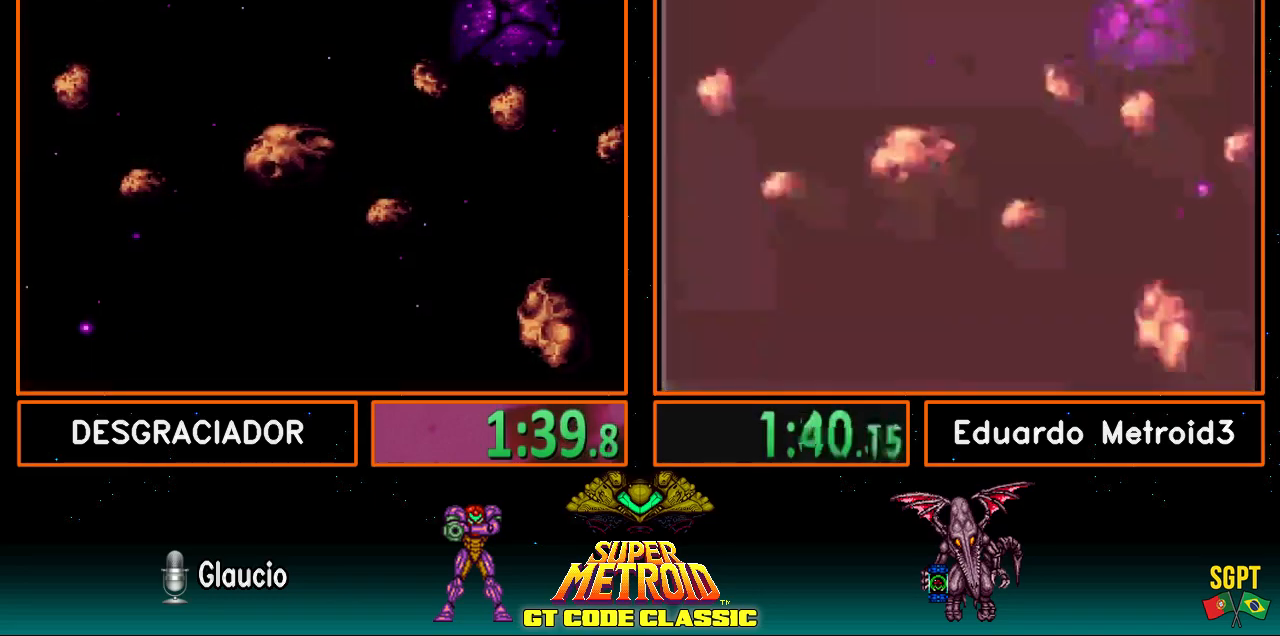
{"buttons": ["B", "R1", "DPAD_LEFT"], "events": [[67, "L1", "up"], [67, "R1", "up"], [167, "L1", "down"], [167, "R1", "down"], [183, "L1", "up"], [200, "R1", "up"], [267, "L1", "down"], [267, "R1", "down"], [350, "L1", "up"], [383, "R1", "up"], [417, "L1", "down"], [417, "R1", "down"], [483, "L1", "up"]]}
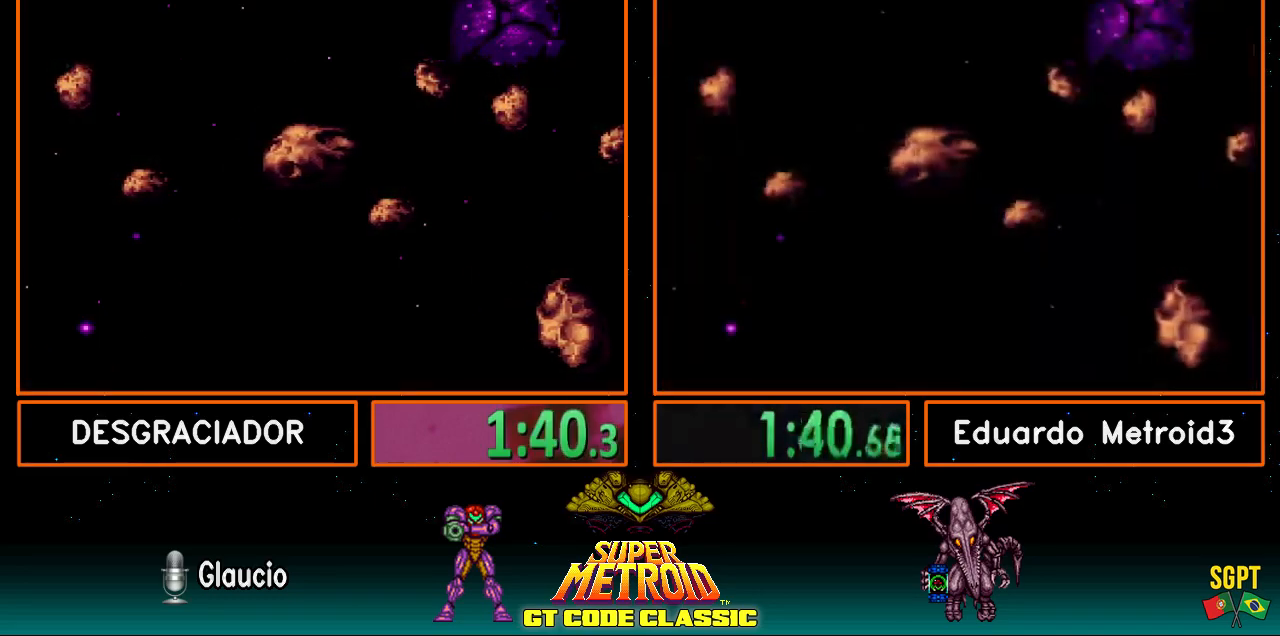
{"buttons": ["B", "DPAD_LEFT"], "events": [[50, "R1", "up"], [67, "L1", "down"], [100, "R1", "down"], [150, "L1", "up"], [150, "R1", "up"], [200, "L1", "down"], [233, "R1", "down"], [317, "L1", "up"], [317, "R1", "up"], [367, "L1", "down"], [417, "R1", "down"], [433, "L1", "up"], [467, "R1", "up"]]}
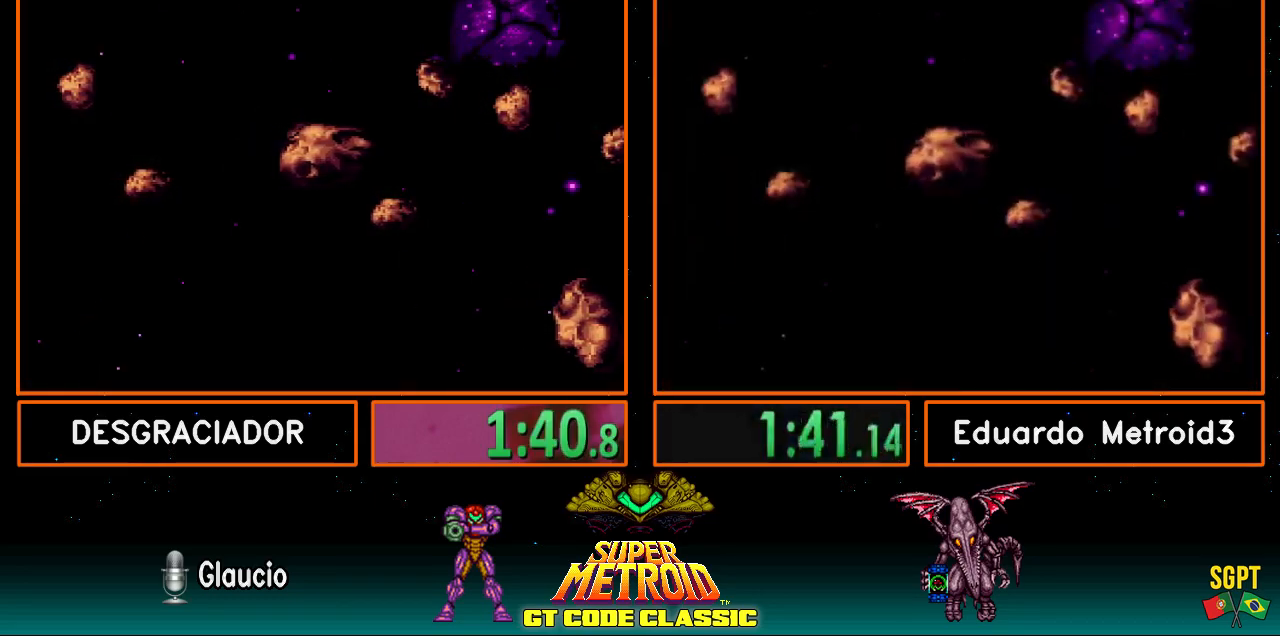
{"buttons": ["B"], "events": [[100, "DPAD_LEFT", "up"]]}
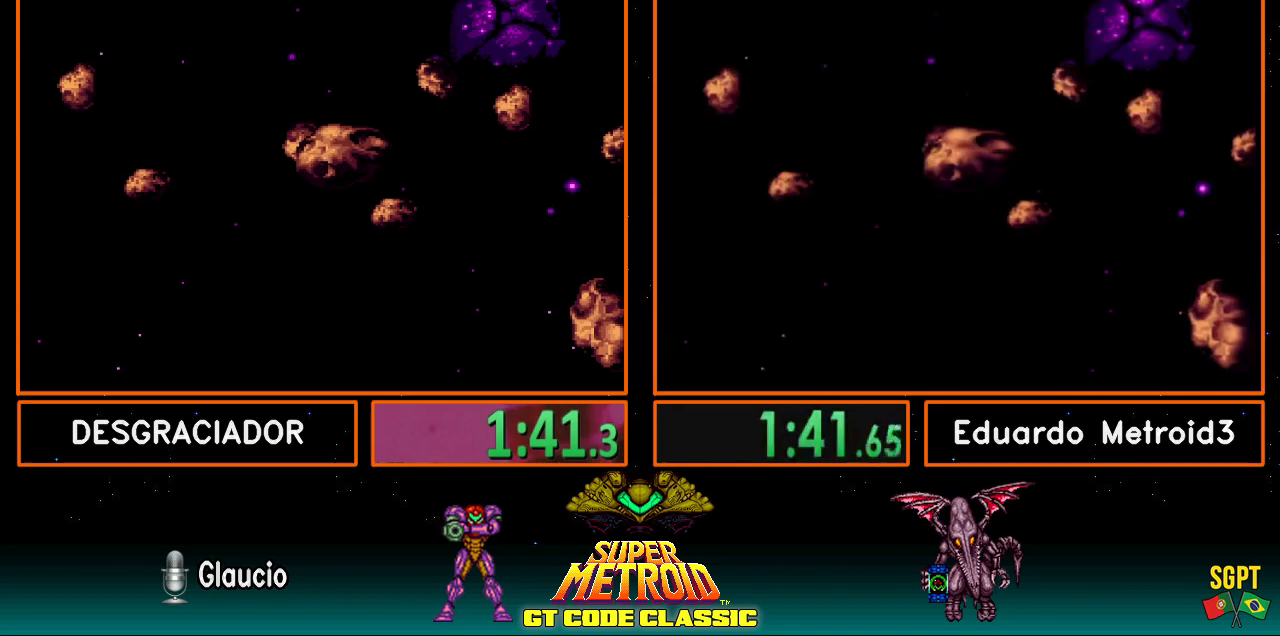
{"buttons": ["B"], "events": []}
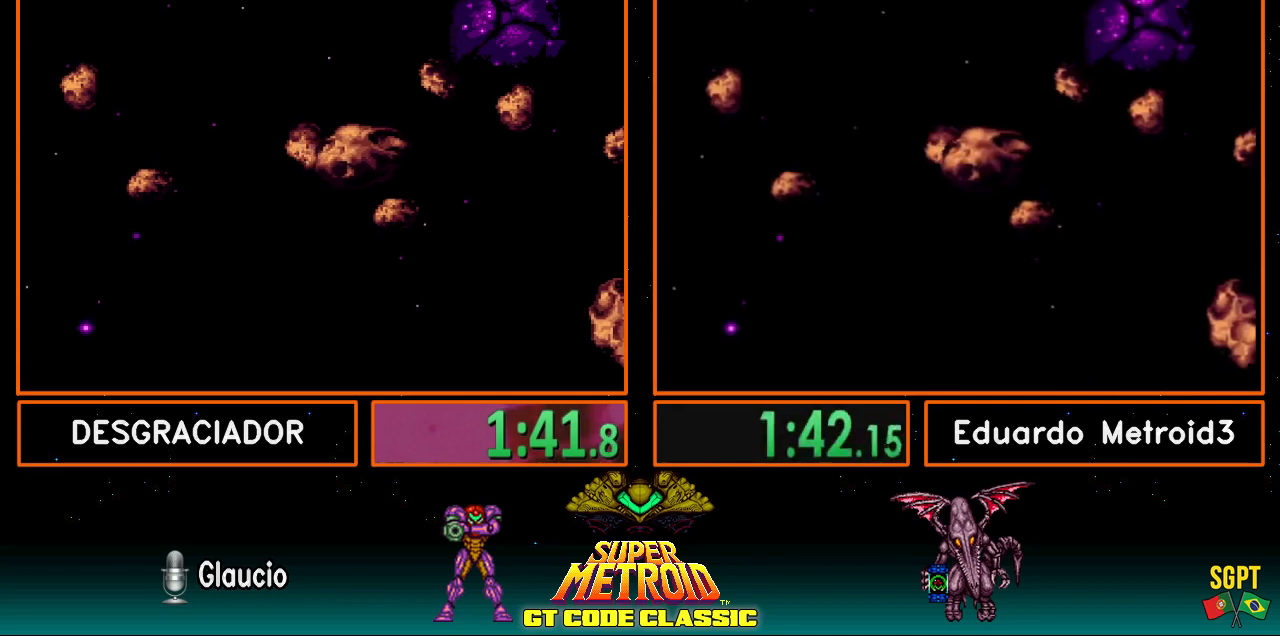
{"buttons": ["B"], "events": []}
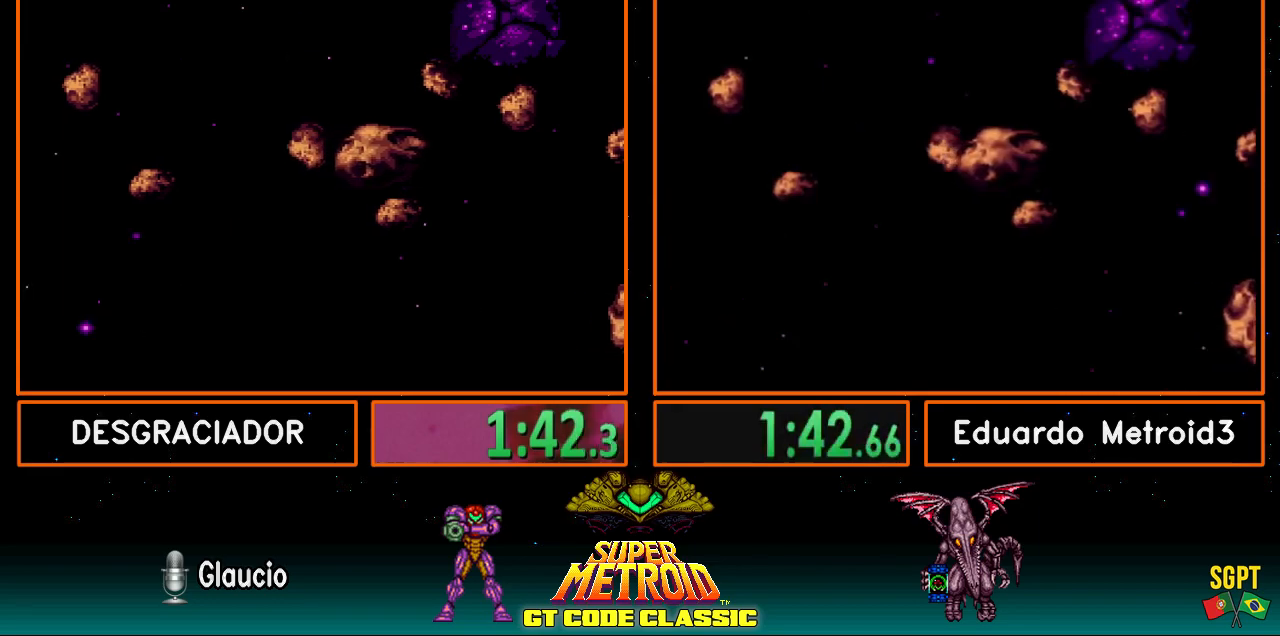
{"buttons": ["B"], "events": []}
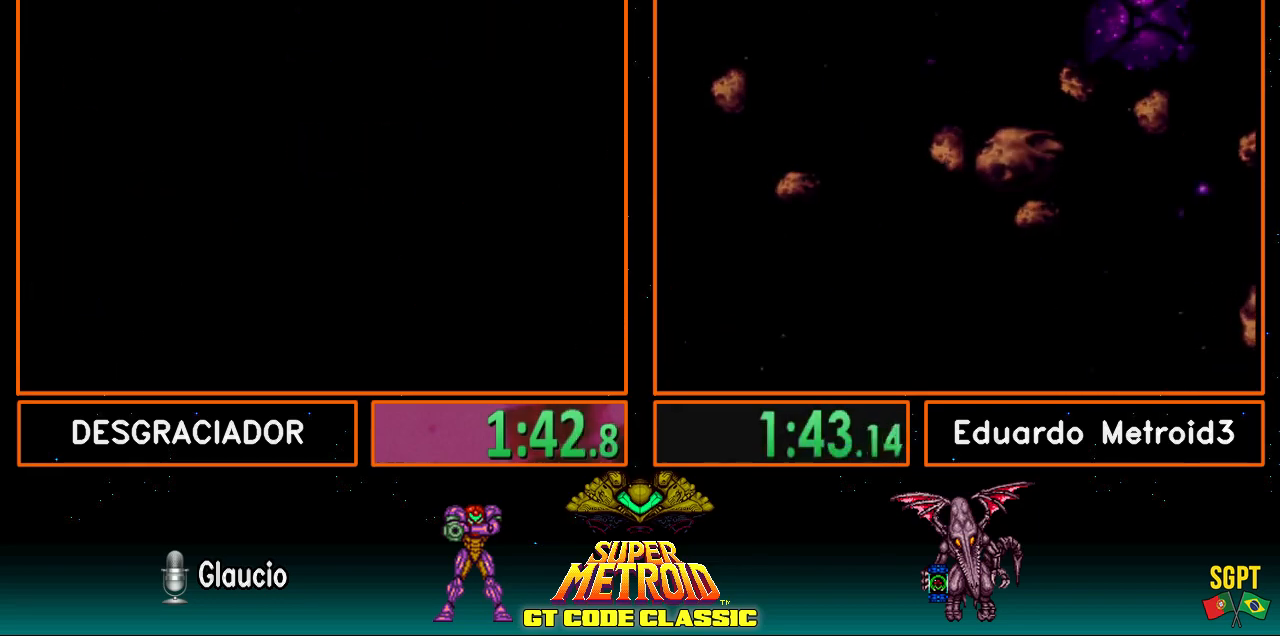
{"buttons": ["B"], "events": []}
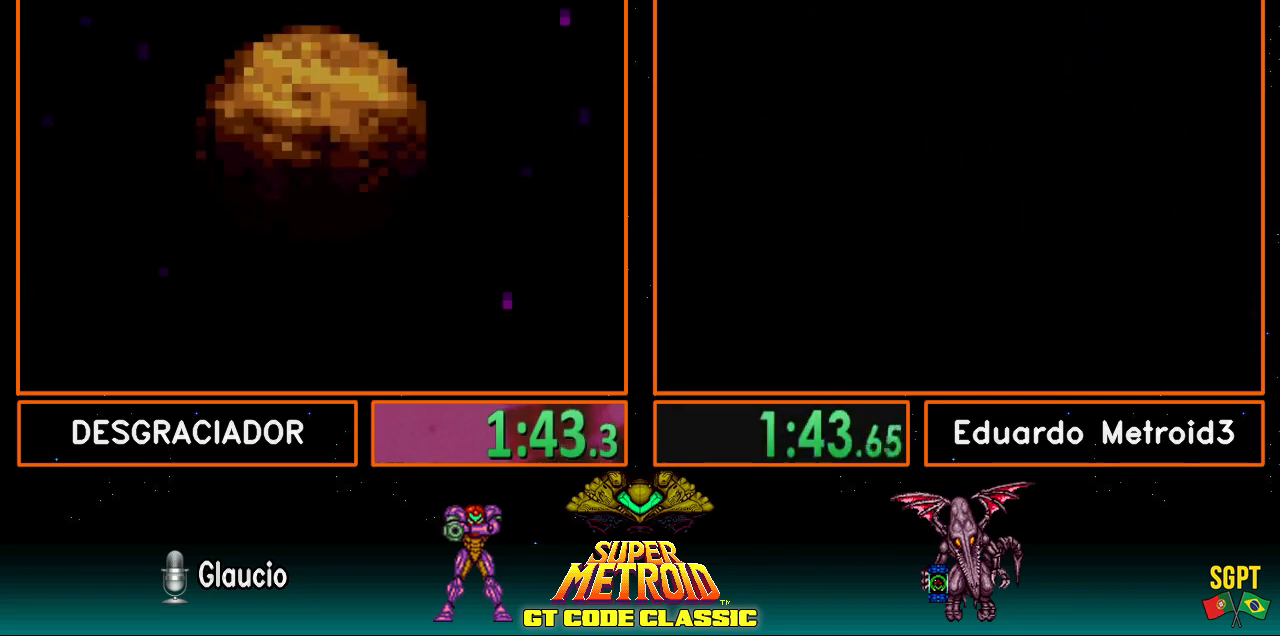
{"buttons": ["B"], "events": []}
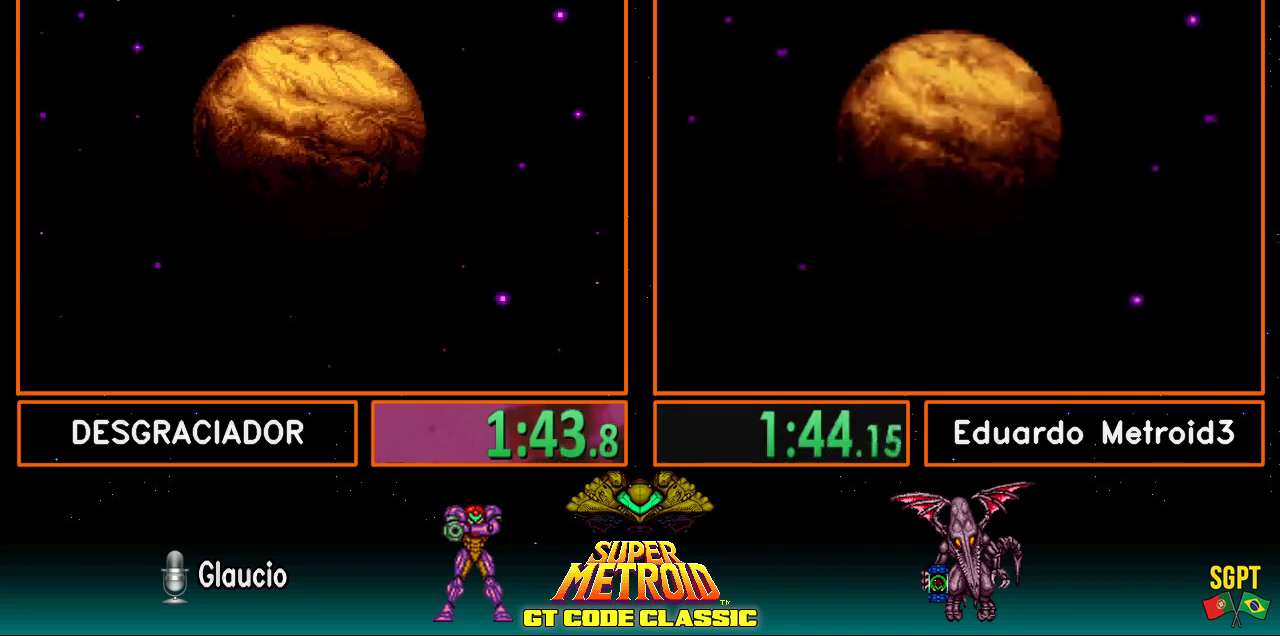
{"buttons": ["B"], "events": []}
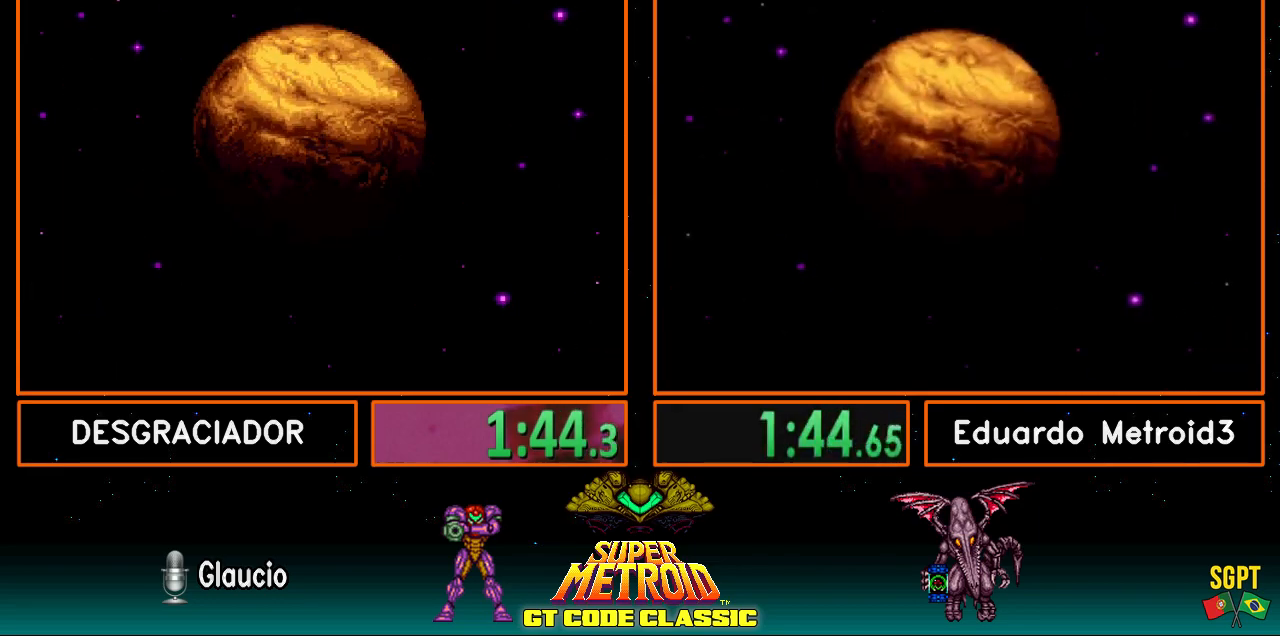
{"buttons": ["B"], "events": []}
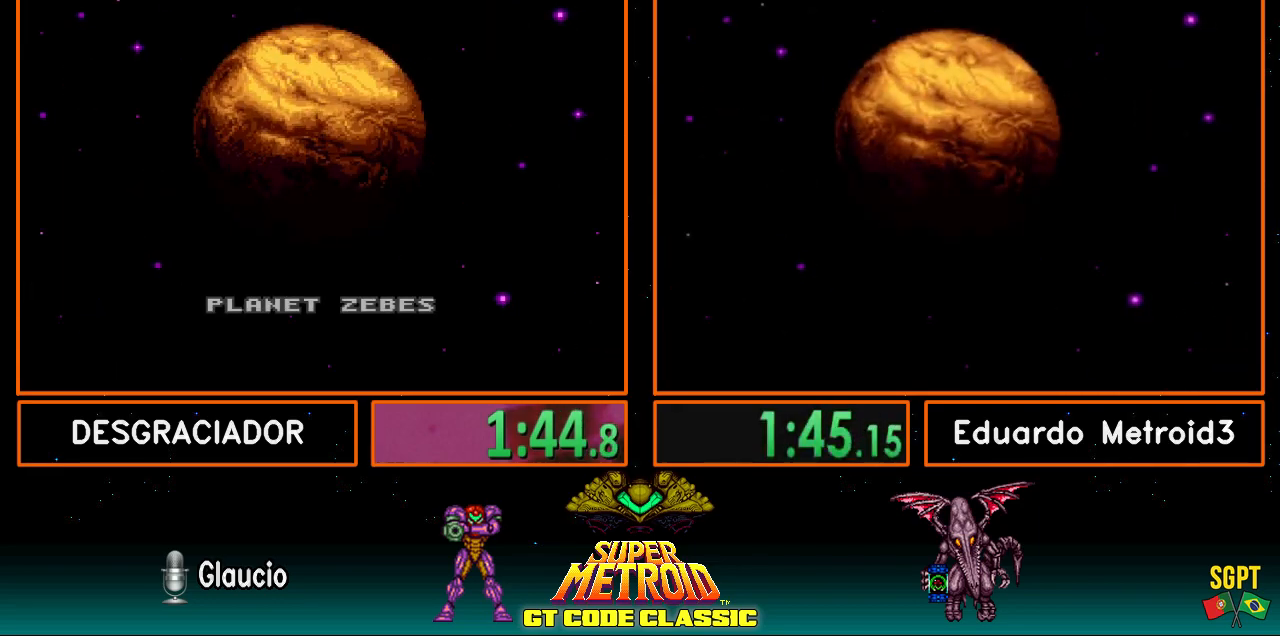
{"buttons": ["B", "R1", "DPAD_LEFT"], "events": [[100, "DPAD_LEFT", "down"], [200, "R1", "down"], [233, "L1", "down"], [233, "R1", "up"], [317, "L1", "up"], [350, "R1", "down"], [367, "L1", "down"], [367, "R1", "up"], [450, "L1", "up"], [483, "R1", "down"]]}
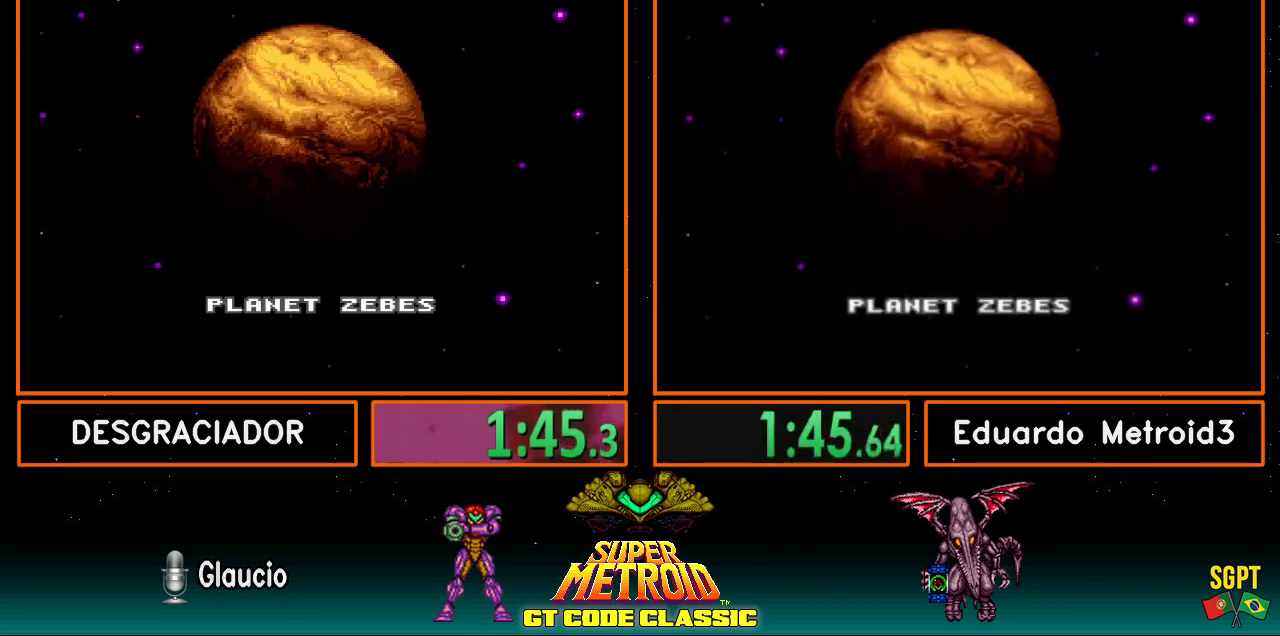
{"buttons": ["B"], "events": [[33, "L1", "down"], [67, "R1", "up"], [117, "L1", "up"], [150, "L1", "down"], [150, "R1", "down"], [200, "R1", "up"], [233, "L1", "up"], [400, "DPAD_LEFT", "up"]]}
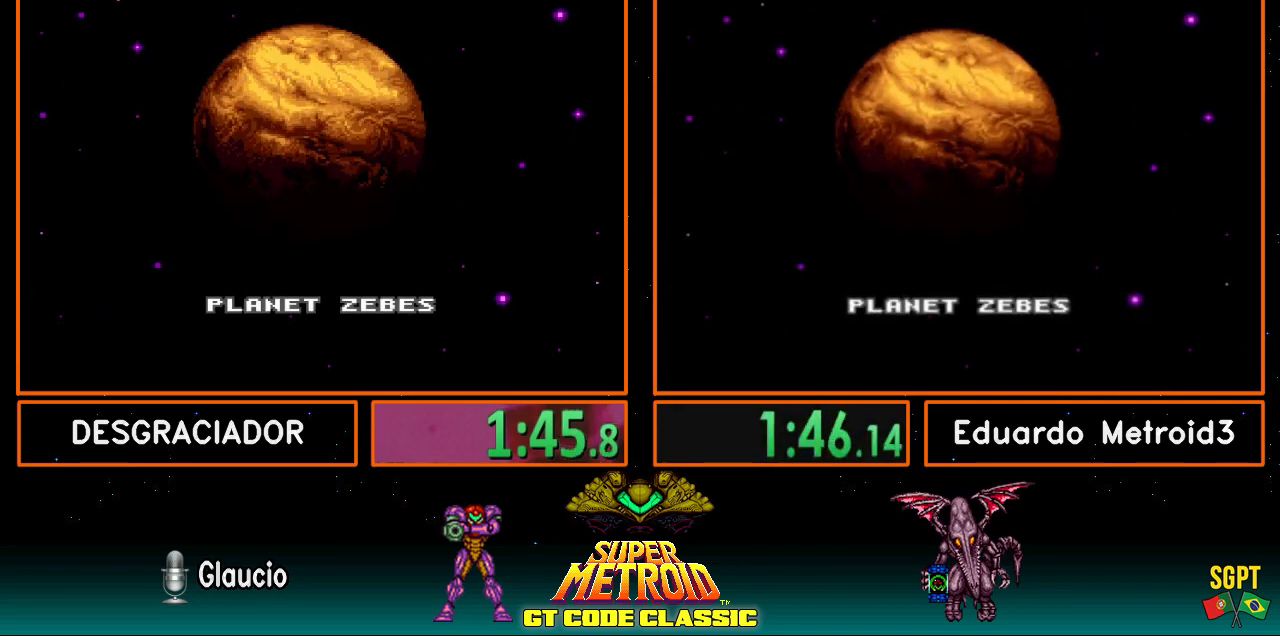
{"buttons": ["B"], "events": []}
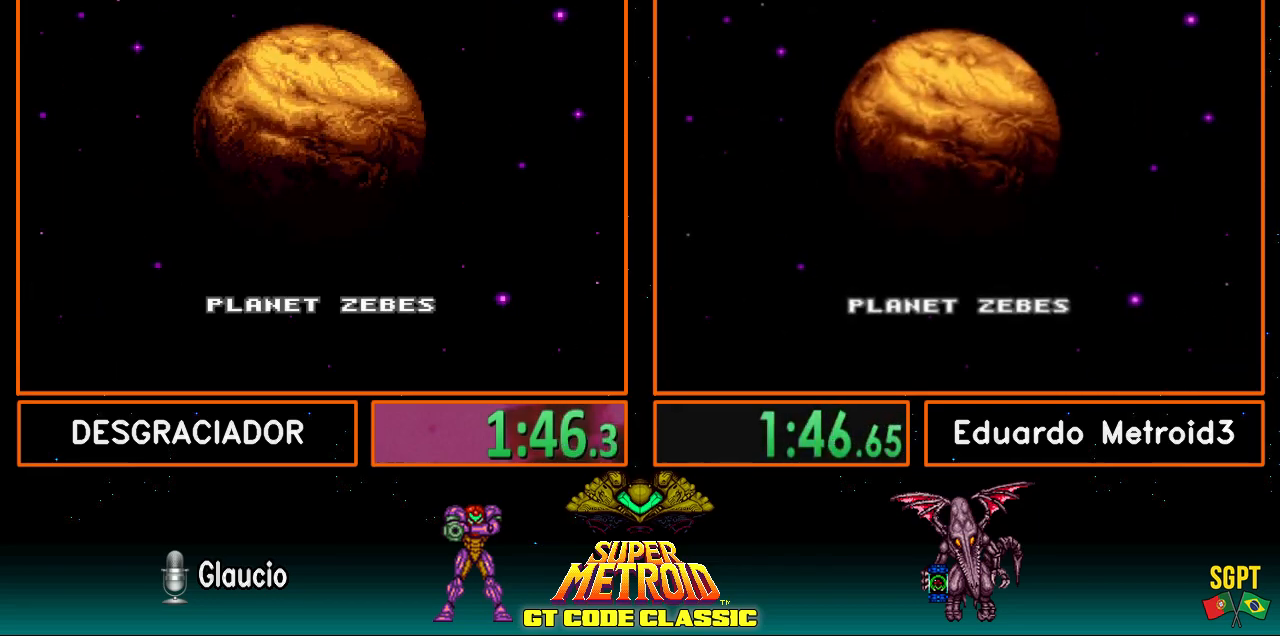
{"buttons": ["B"], "events": []}
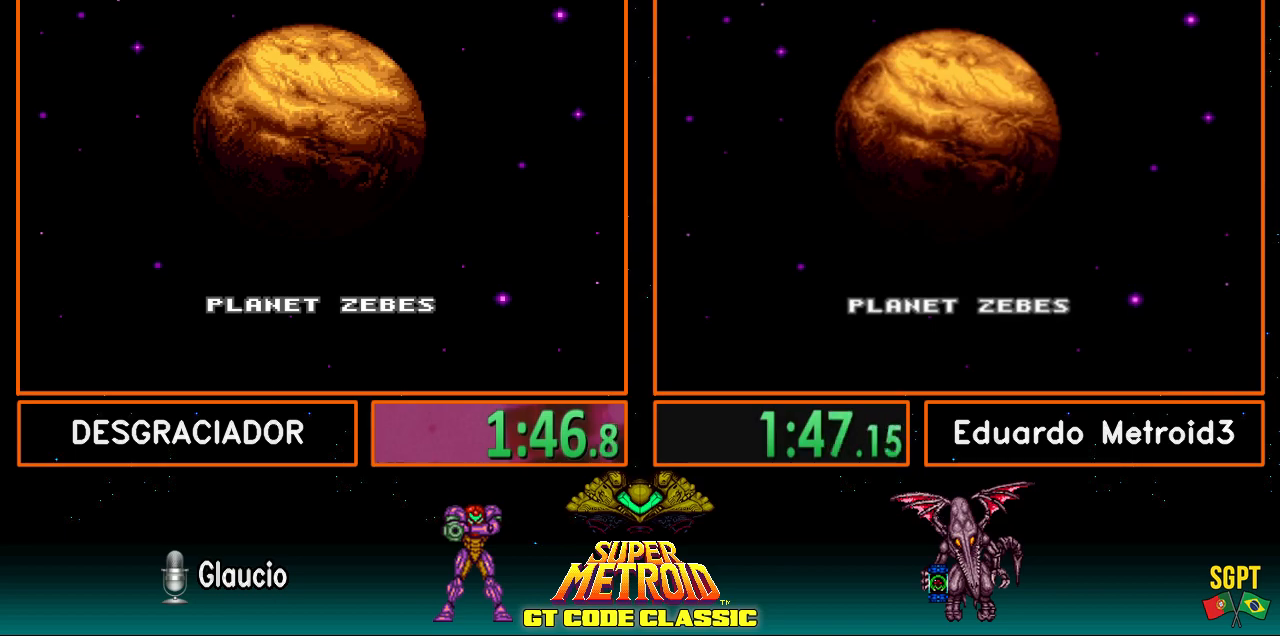
{"buttons": ["B"], "events": []}
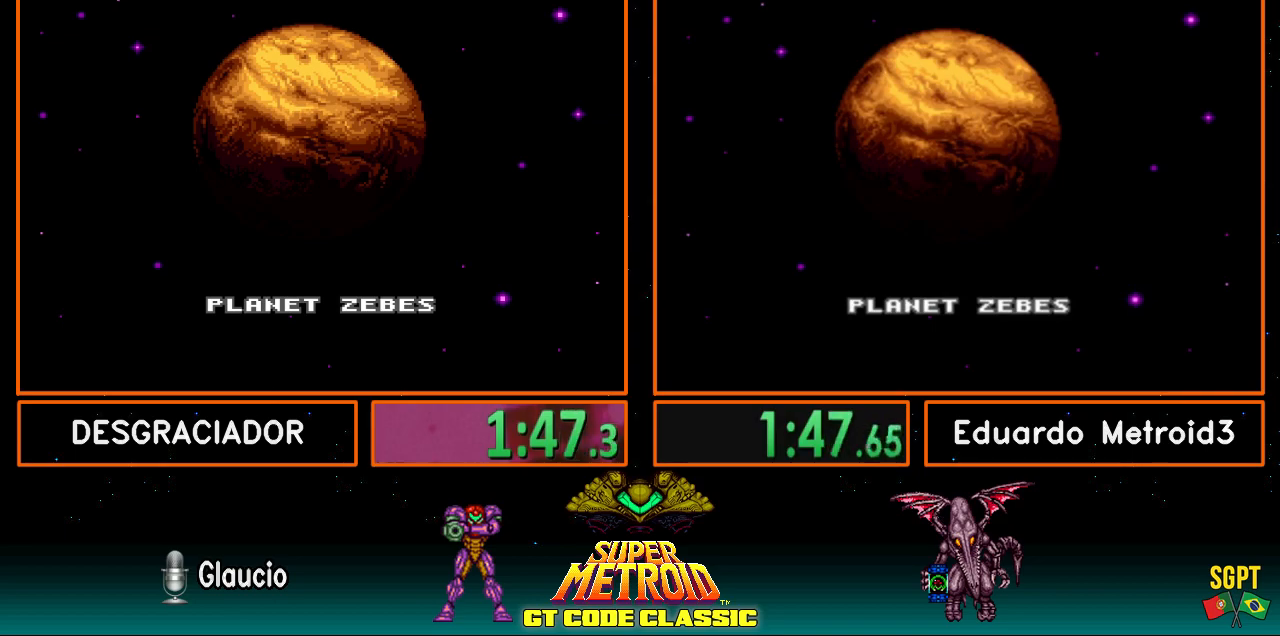
{"buttons": ["B", "L1", "R1", "DPAD_LEFT"], "events": [[150, "DPAD_LEFT", "down"], [317, "R1", "down"], [350, "L1", "down"], [400, "R1", "up"], [450, "L1", "up"], [450, "R1", "down"], [483, "L1", "down"]]}
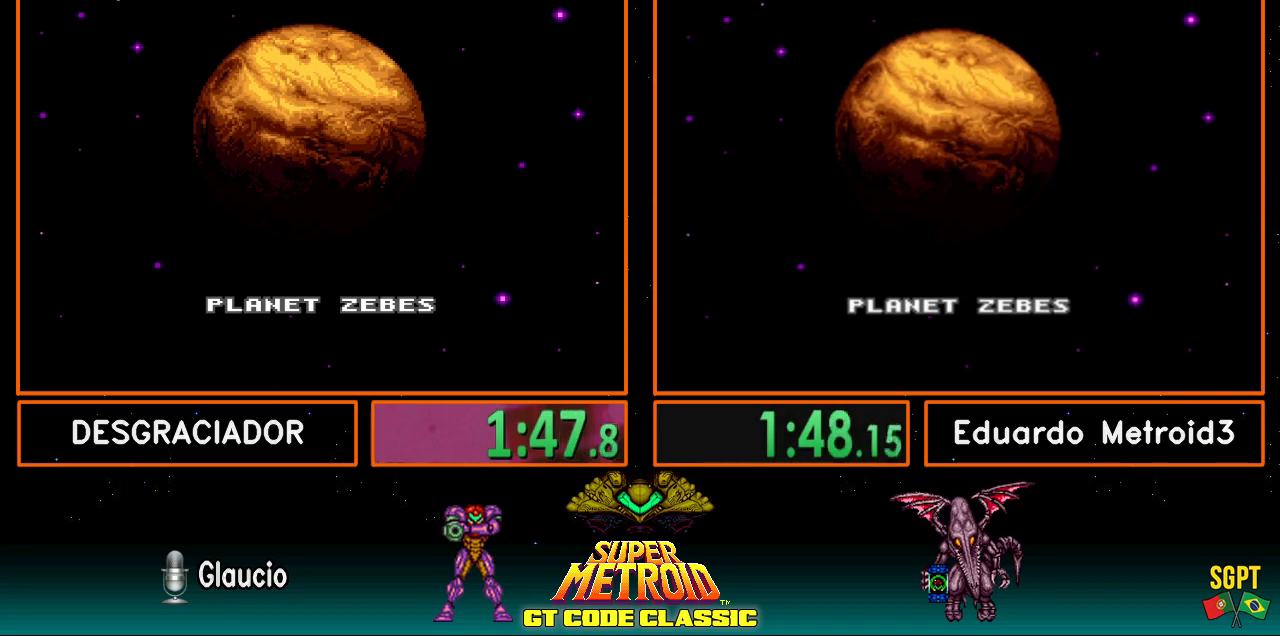
{"buttons": ["B", "DPAD_LEFT"], "events": [[33, "R1", "up"], [67, "L1", "up"], [150, "L1", "down"], [150, "R1", "down"], [183, "R1", "up"], [200, "L1", "up"], [267, "L1", "down"], [267, "R1", "down"], [350, "L1", "up"], [350, "R1", "up"], [417, "L1", "down"], [417, "R1", "down"], [483, "L1", "up"], [483, "R1", "up"]]}
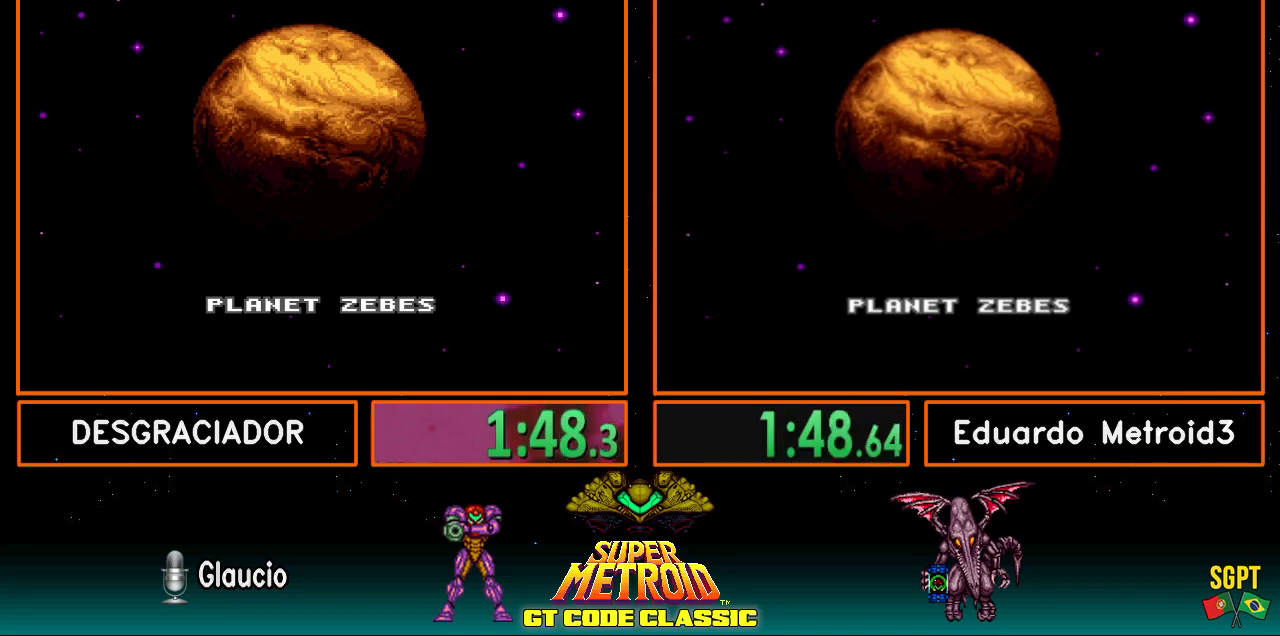
{"buttons": ["B", "L1", "DPAD_LEFT"], "events": [[67, "L1", "down"], [67, "R1", "down"], [133, "L1", "up"], [133, "R1", "up"], [183, "L1", "down"], [200, "R1", "down"], [233, "L1", "up"], [283, "R1", "up"], [367, "L1", "down"], [367, "R1", "down"], [417, "L1", "up"], [417, "R1", "up"], [483, "L1", "down"]]}
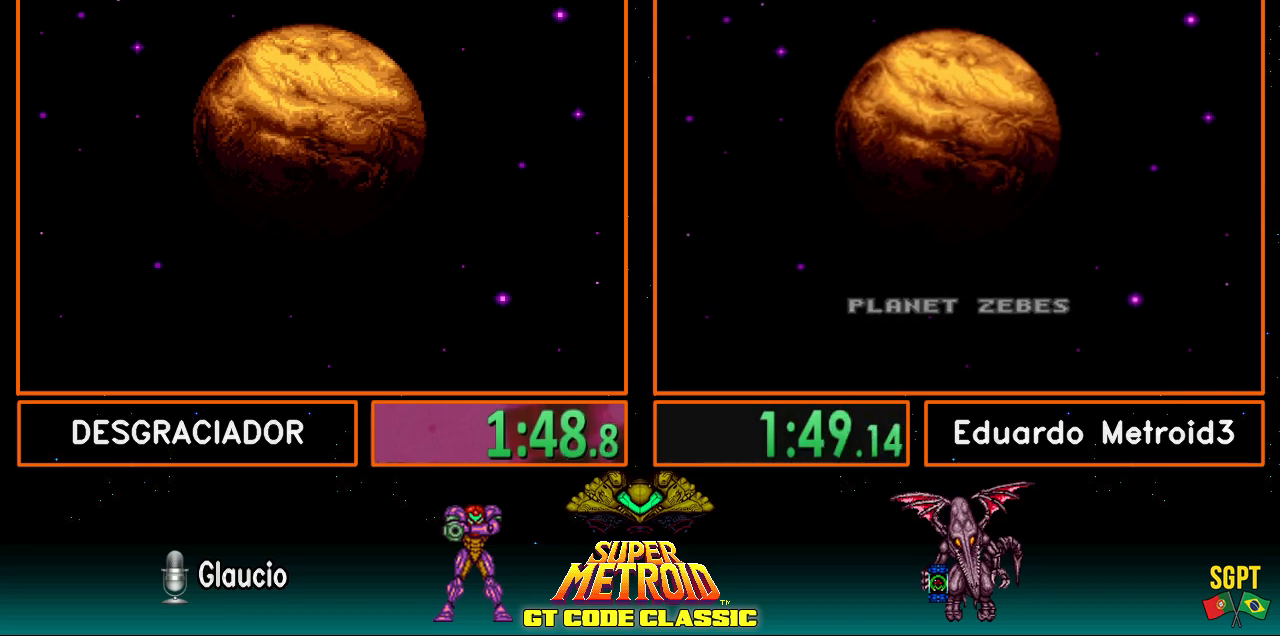
{"buttons": ["B", "DPAD_LEFT"], "events": [[17, "L1", "up"], [17, "R1", "down"], [67, "R1", "up"], [150, "R1", "down"], [200, "R1", "up"], [250, "L1", "down"], [317, "L1", "up"], [317, "R1", "down"], [367, "R1", "up"], [400, "L1", "down"], [450, "L1", "up"], [450, "R1", "down"], [483, "R1", "up"]]}
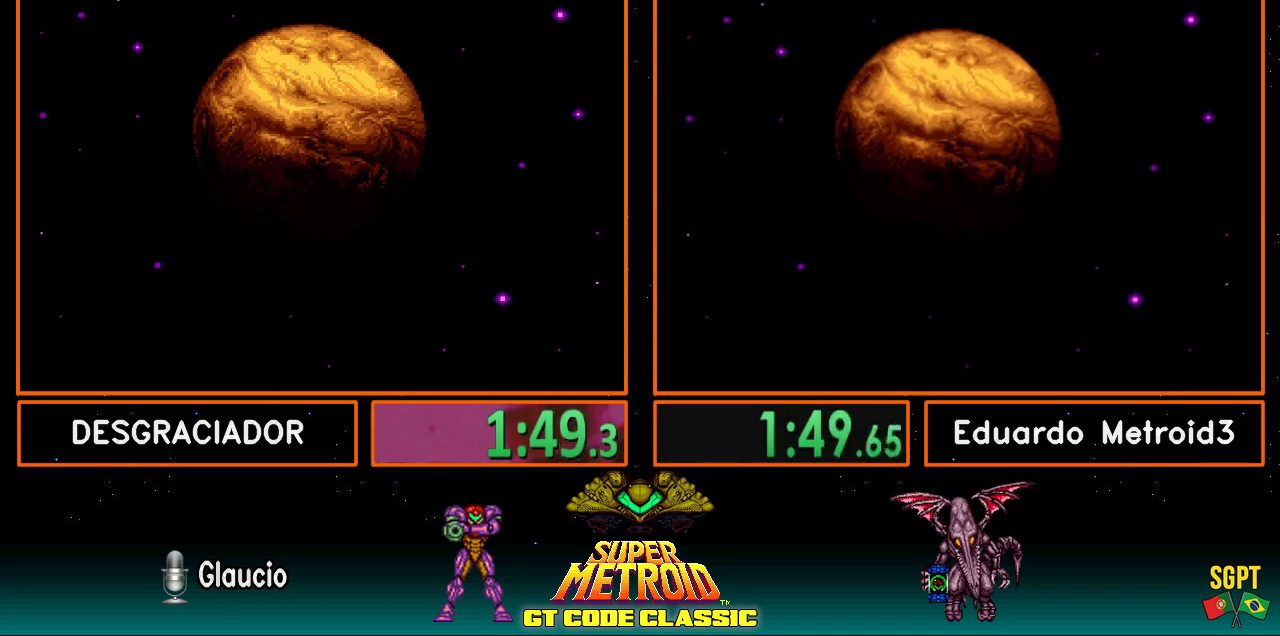
{"buttons": ["B", "R1", "DPAD_LEFT"], "events": [[50, "L1", "down"], [67, "L1", "up"], [100, "R1", "down"], [150, "L1", "down"], [150, "R1", "up"], [200, "L1", "up"], [200, "R1", "down"], [300, "L1", "down"], [300, "R1", "up"], [350, "L1", "up"], [350, "R1", "down"], [417, "R1", "up"], [433, "L1", "down"], [483, "L1", "up"], [483, "R1", "down"]]}